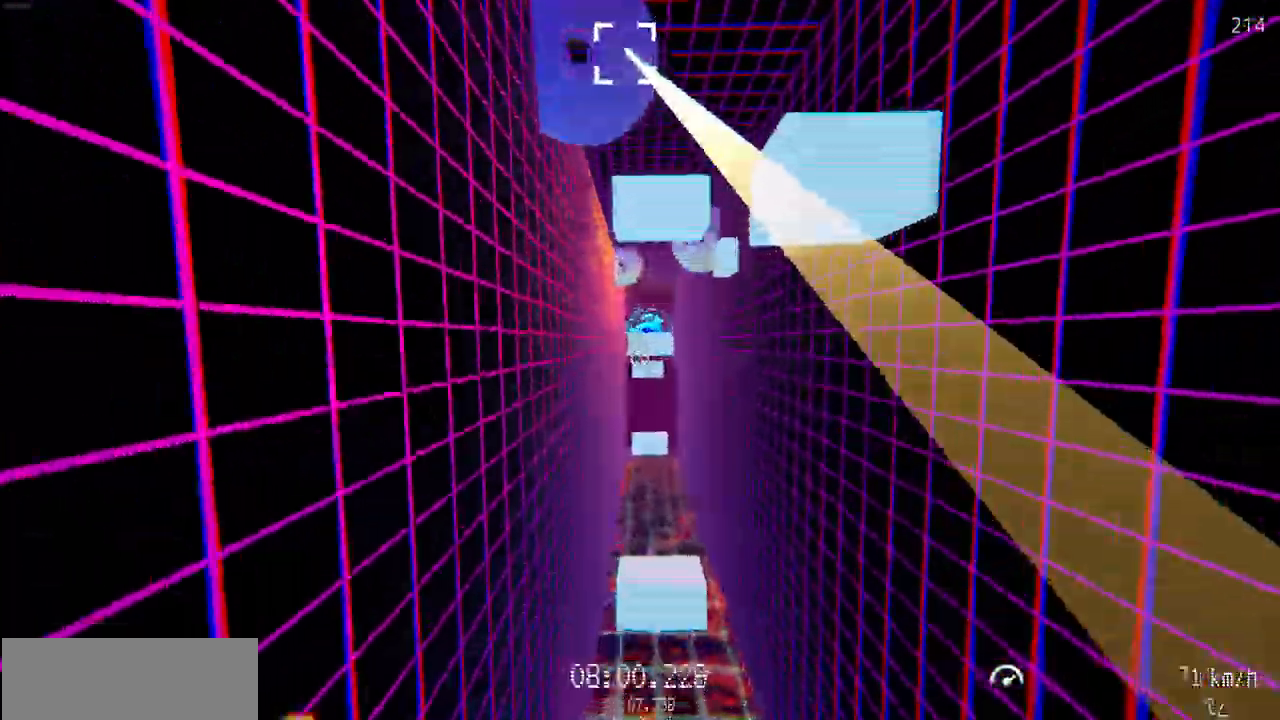
Gameplay with keyboard and mouse; each line is a JSON object with the keys and mouse buttons held at the frame after it. "events" lists presses ("down") and releases ("up") of "a", "d", "r", "s", "w", "mouse_left" and "mouse_right" between this image and that frame as [ms after this image, input, new state], when the widget could be followed in between. "mouse_left", "mouse_right" = the "left", "right" buttons of the "mouse" list. No other keys are recorded. Mouse movement is not recorded.
{"keys": ["w"], "mouse": ["left"]}
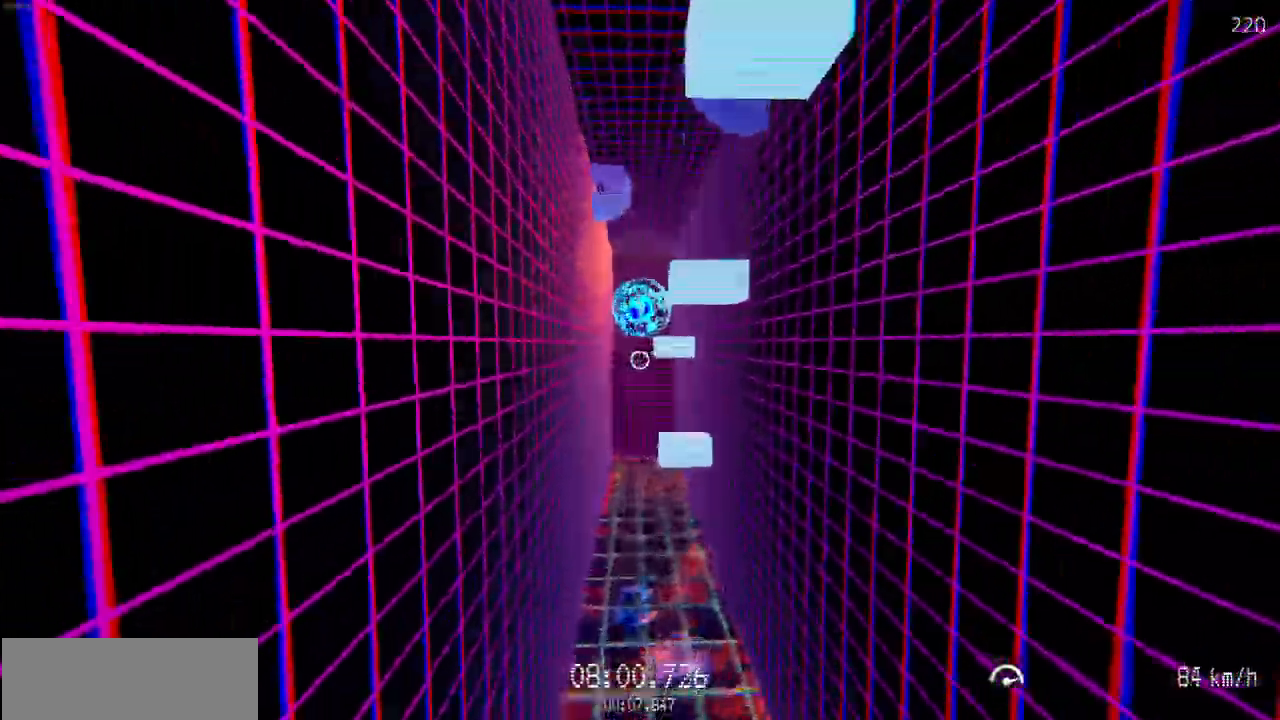
{"keys": ["w"], "mouse": [], "events": [[183, "mouse_left", "up"]]}
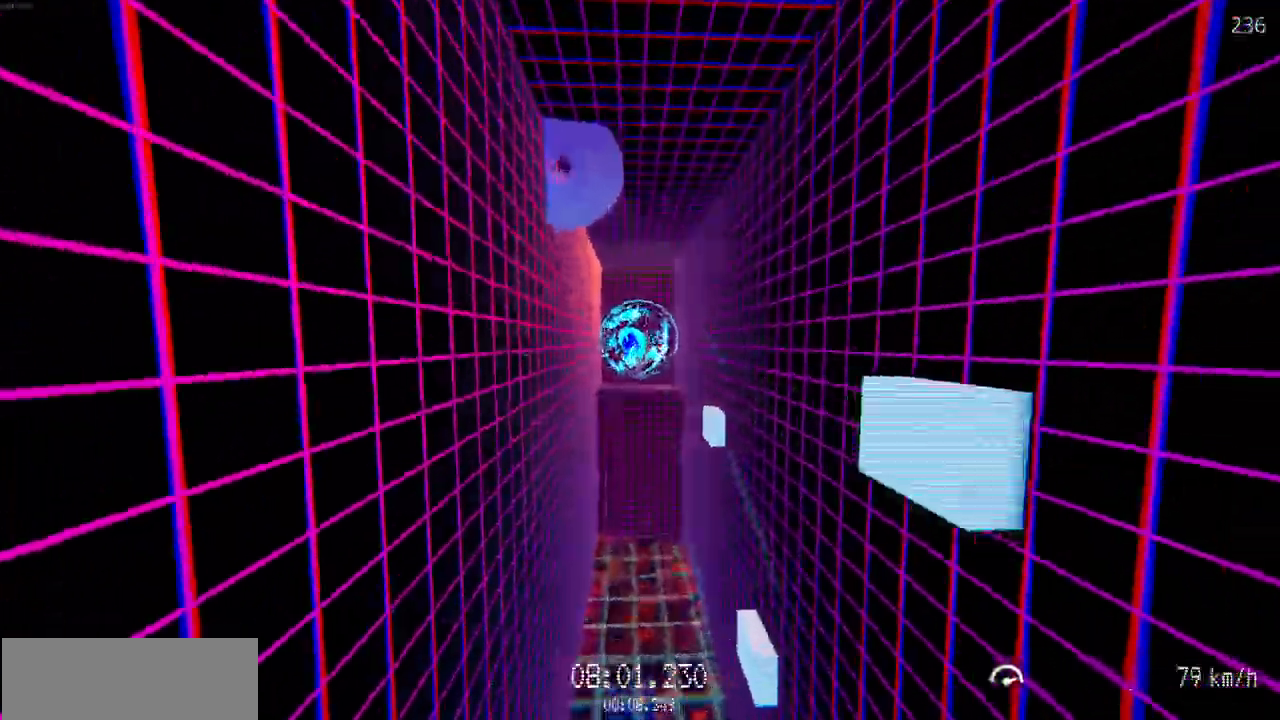
{"keys": ["s", "w"], "mouse": [], "events": [[367, "s", "down"]]}
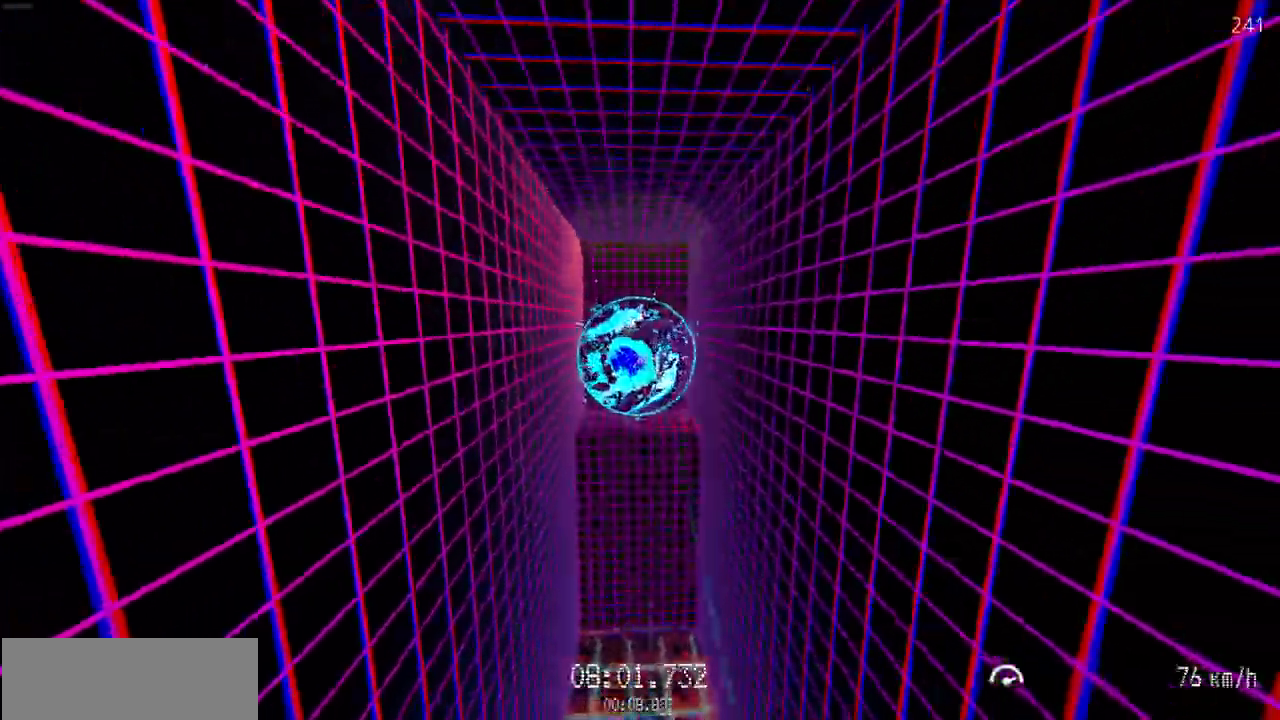
{"keys": ["w"], "mouse": [], "events": [[50, "s", "up"]]}
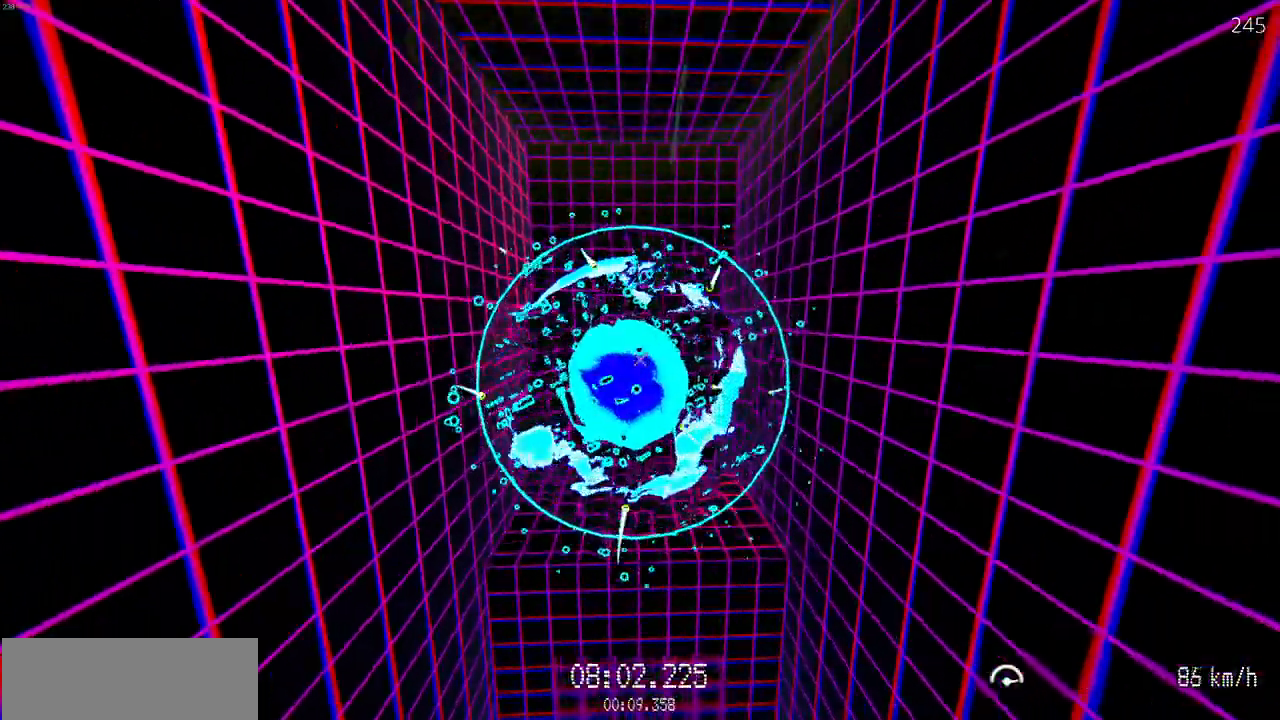
{"keys": ["s"], "mouse": []}